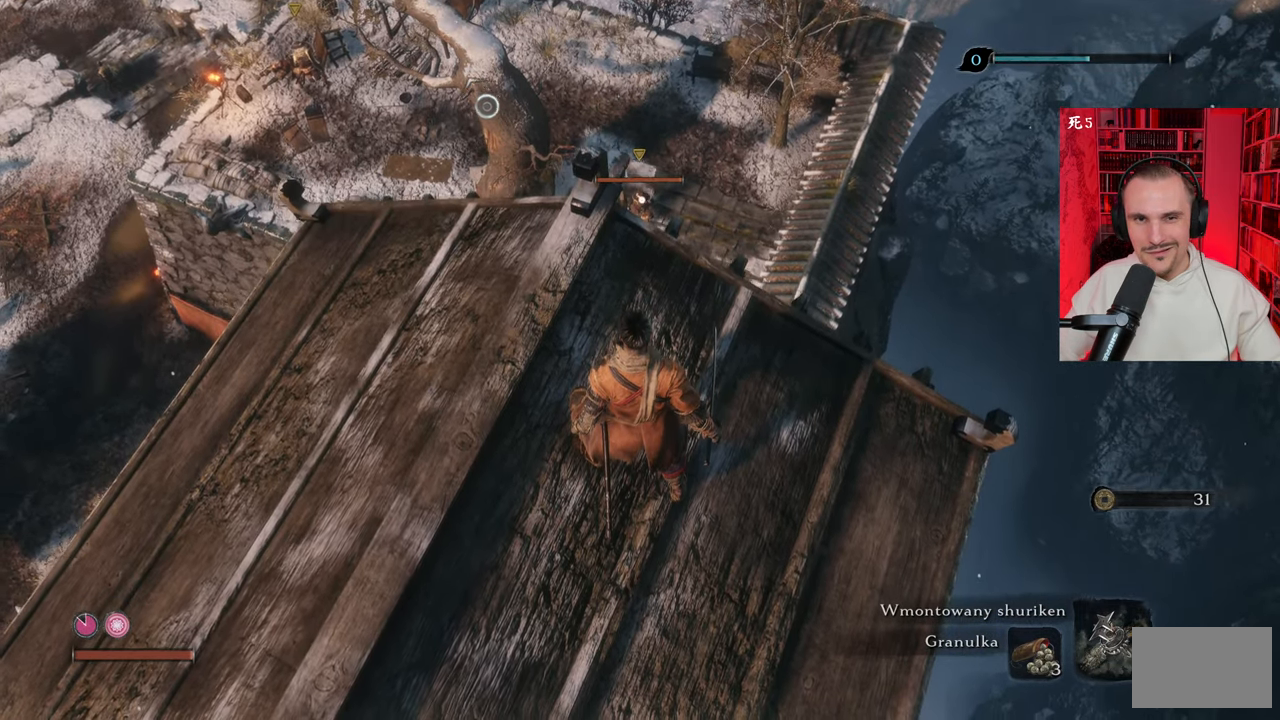
Gameplay with keyboard and mouse; each line is a JSON object with the keys and mouse buttons held at the frame after it. "events" lists presses ("down") and releases ("up") of "1", "2", "3", "4", "5", "a", "alt", "c", "caps_lock", "ctrl", "d", "e", "f", "g", "q", "r", "s", "shift", "space", "t", "tab", "v", "w", "x", "z", "mouse_left", "mouse_wheel" and "mouse_right" between this image and that frame as [ms after this image, input, new state], when the widget could be followed in between. "mouse_left", "mouse_wheel", "mouse_right" = the "left", "wheel", "right" buttons of the "mouse" list. No other keys are recorded. "wheel" means that the mouse wheel is clicked or scrolled. Not read: mouse_move.
{"keys": ["w"], "mouse": [], "events": [[366, "w", "down"]]}
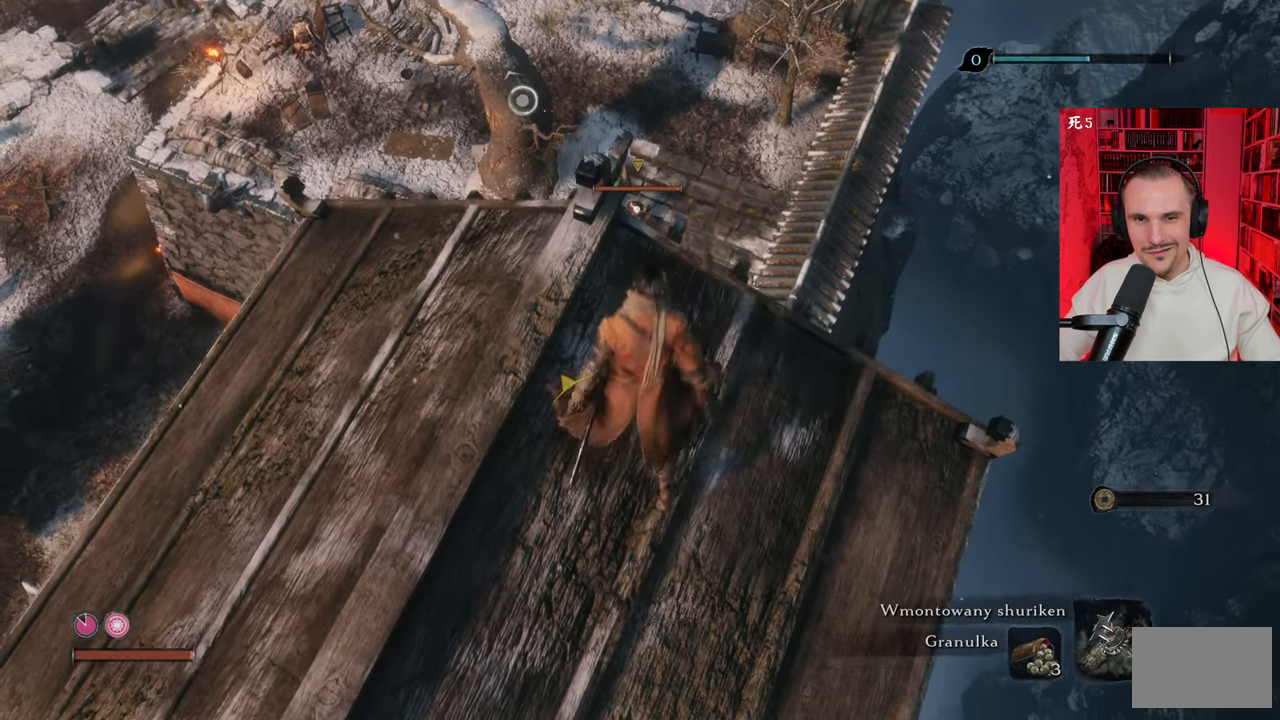
{"keys": [], "mouse": [], "events": [[183, "w", "up"]]}
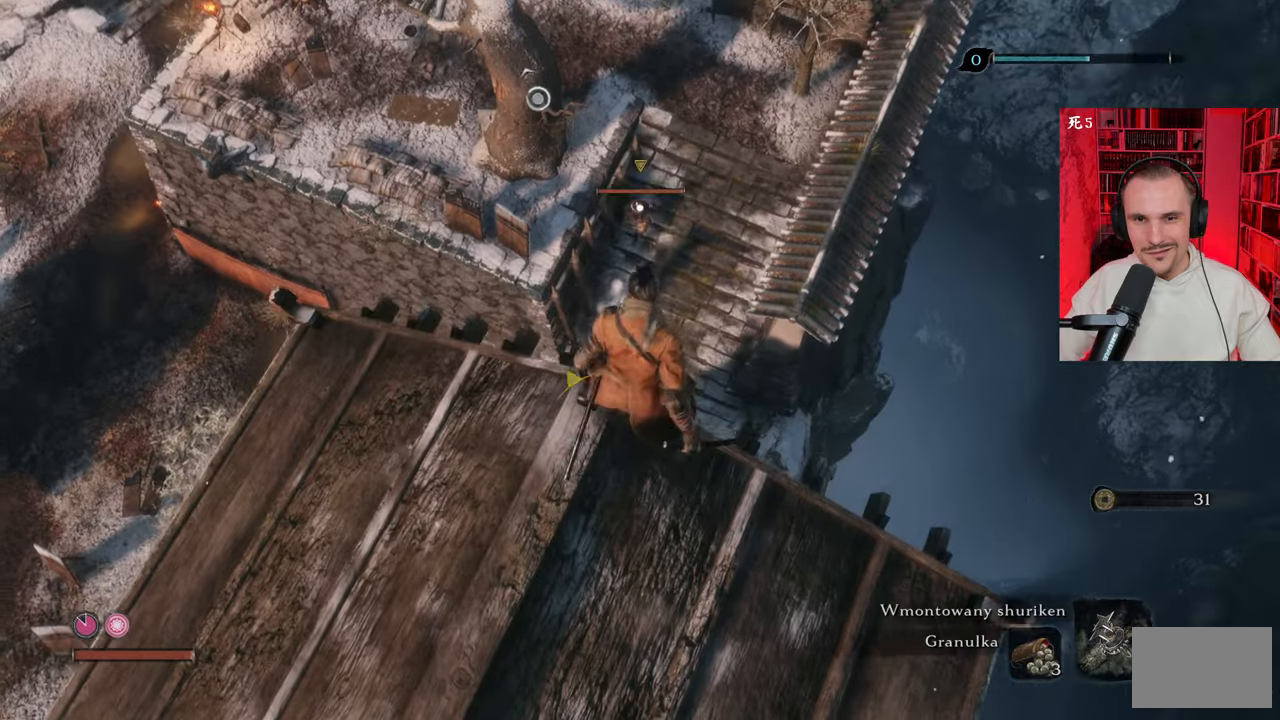
{"keys": ["space", "w"], "mouse": [], "events": [[433, "w", "down"], [483, "space", "down"]]}
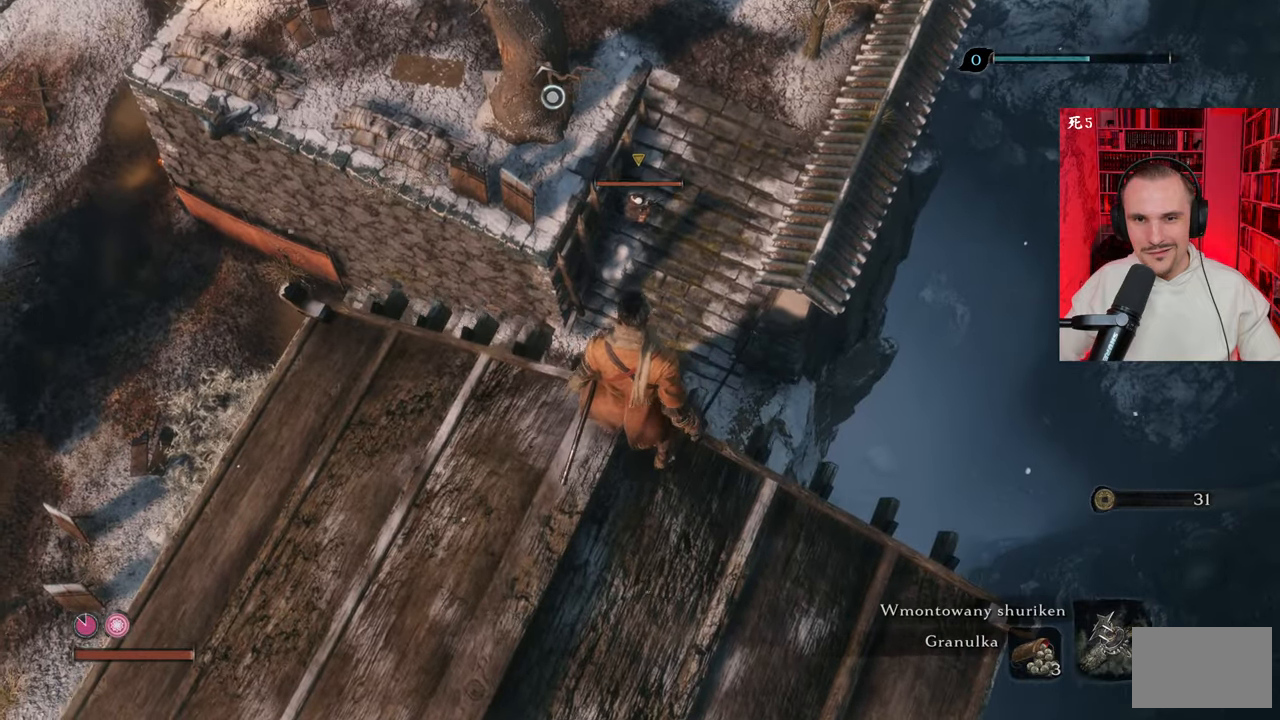
{"keys": [], "mouse": [], "events": [[116, "space", "up"], [450, "w", "up"]]}
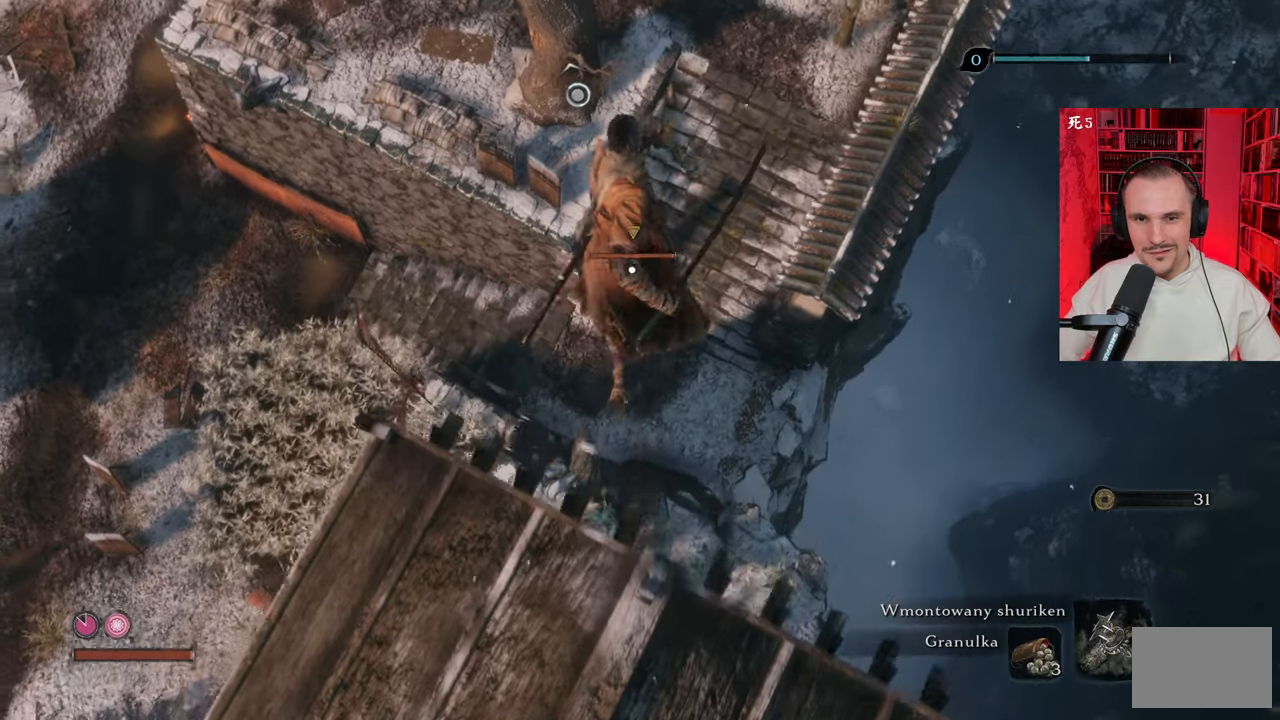
{"keys": [], "mouse": [], "events": [[133, "mouse_left", "down"], [183, "mouse_left", "up"]]}
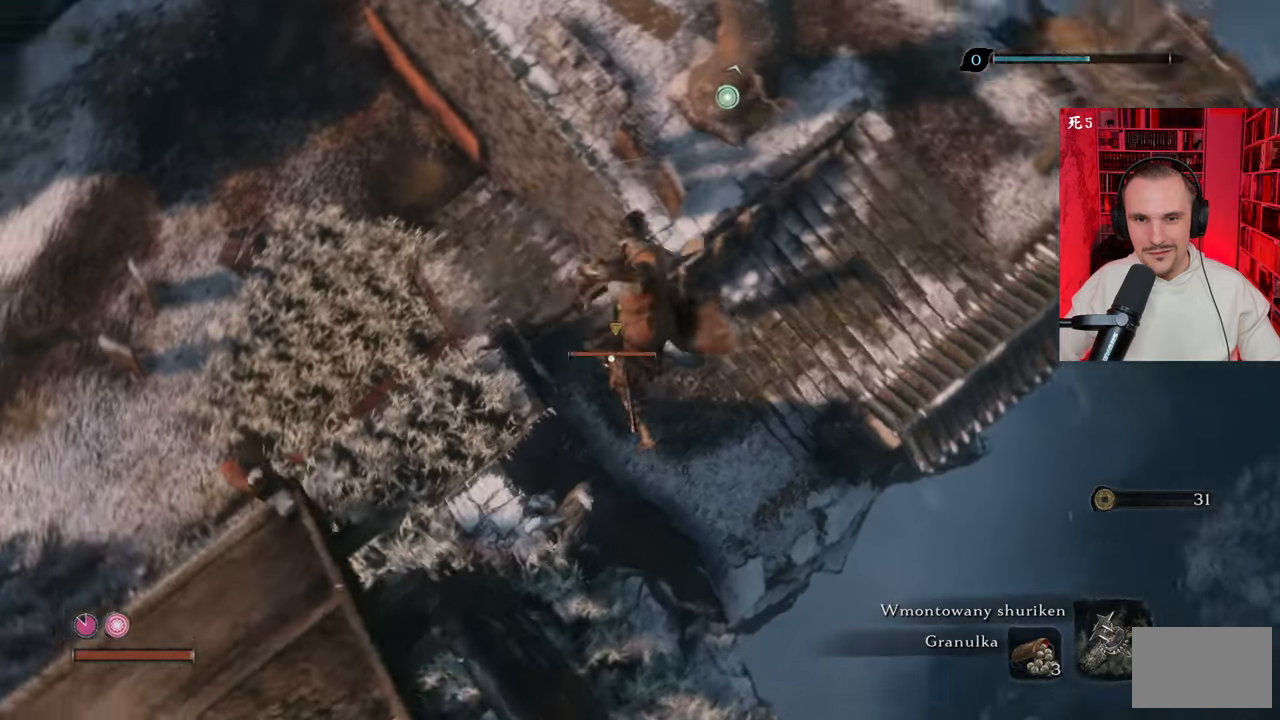
{"keys": [], "mouse": ["left"], "events": [[66, "a", "down"], [300, "mouse_left", "down"], [350, "a", "up"], [383, "mouse_left", "up"], [483, "mouse_left", "down"]]}
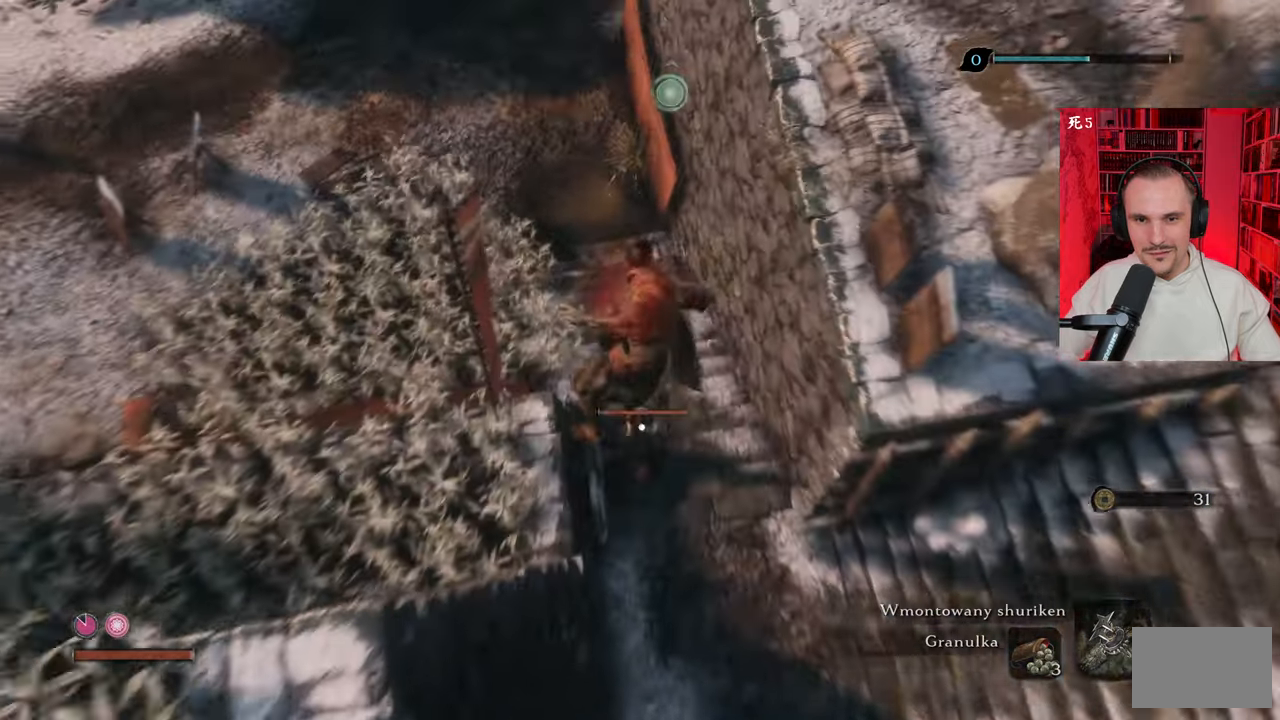
{"keys": [], "mouse": [], "events": [[33, "mouse_left", "up"], [33, "w", "down"], [116, "mouse_left", "down"], [166, "mouse_left", "up"], [266, "mouse_left", "down"], [350, "mouse_left", "up"], [400, "mouse_left", "down"], [400, "w", "up"], [500, "mouse_left", "up"]]}
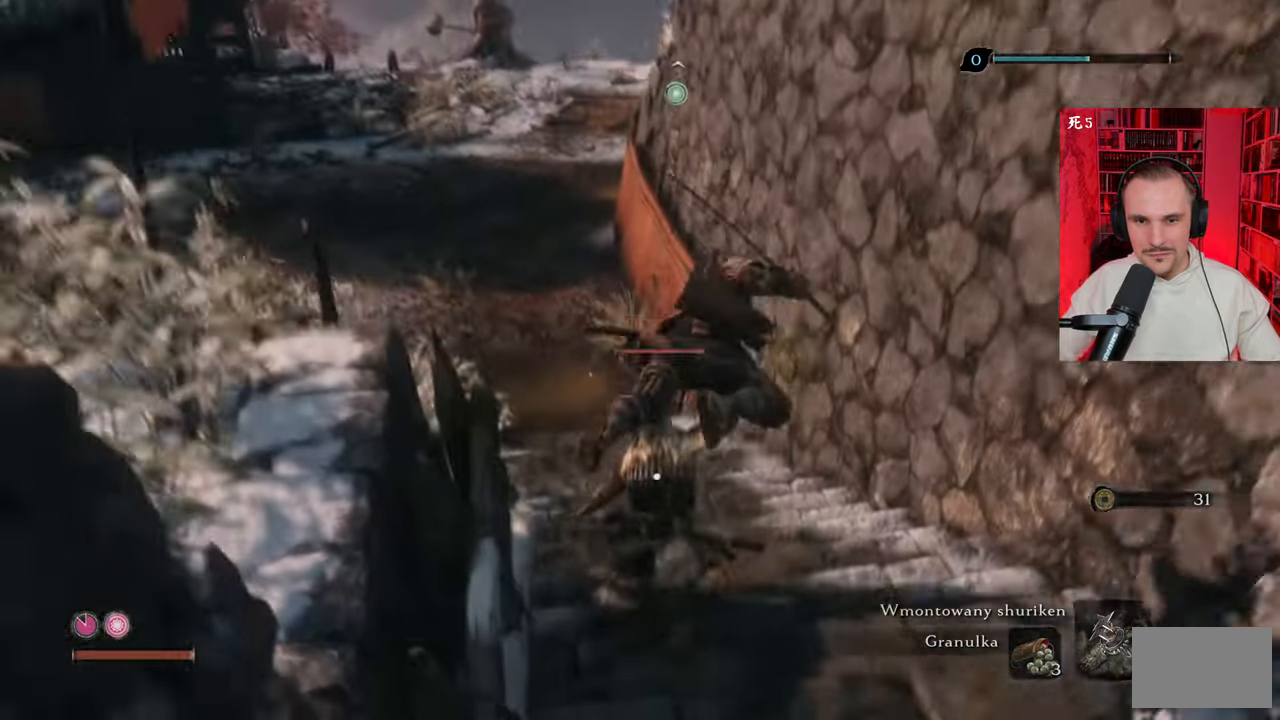
{"keys": [], "mouse": [], "events": [[83, "mouse_left", "down"], [133, "mouse_left", "up"]]}
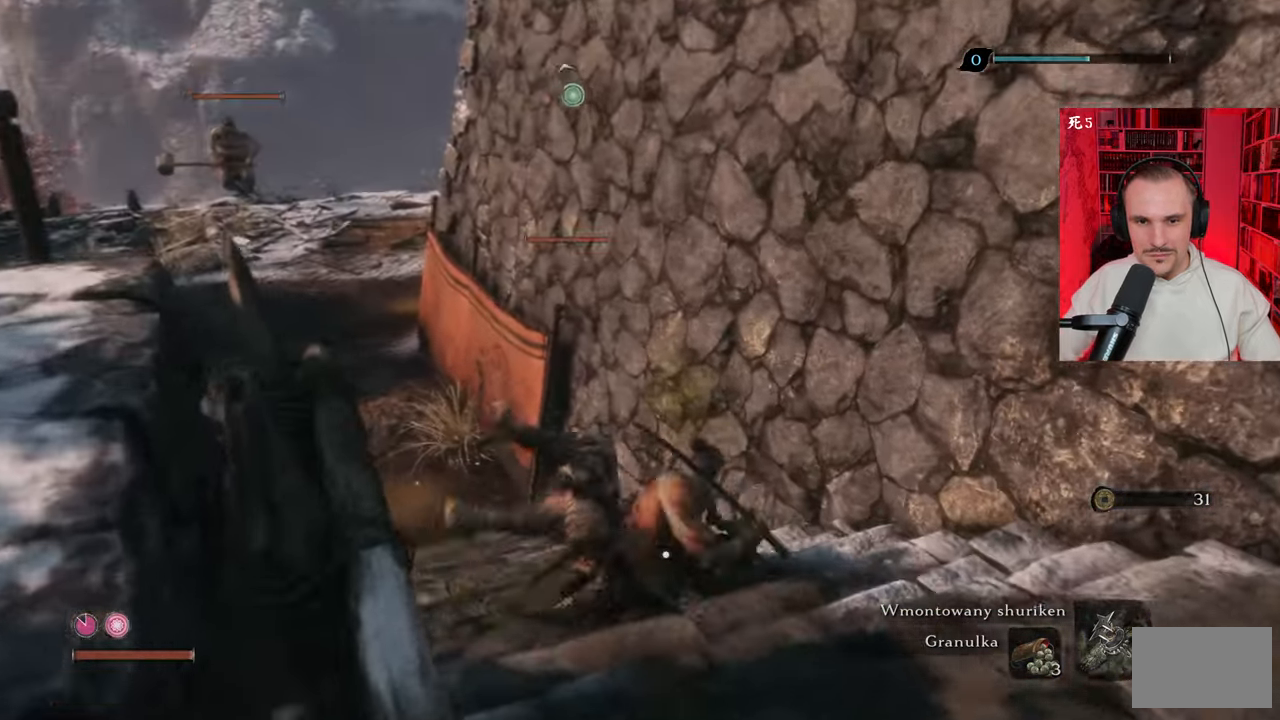
{"keys": [], "mouse": [], "events": []}
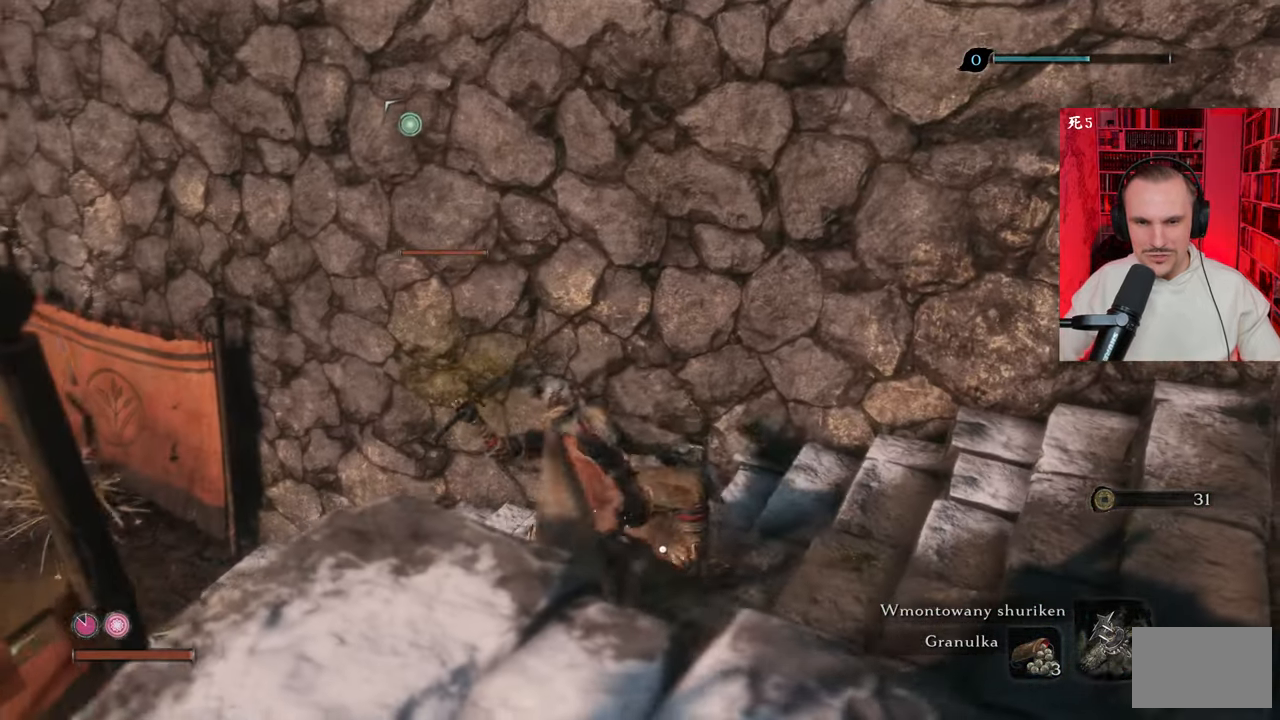
{"keys": [], "mouse": [], "events": []}
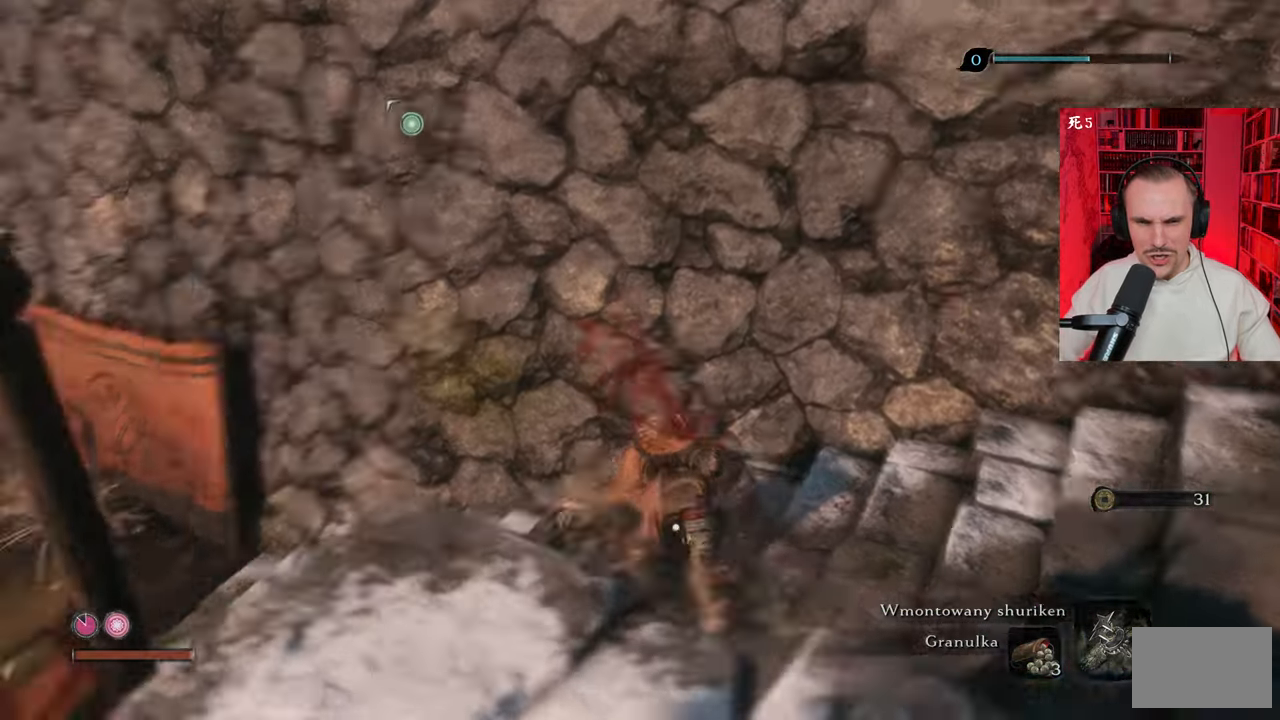
{"keys": [], "mouse": [], "events": []}
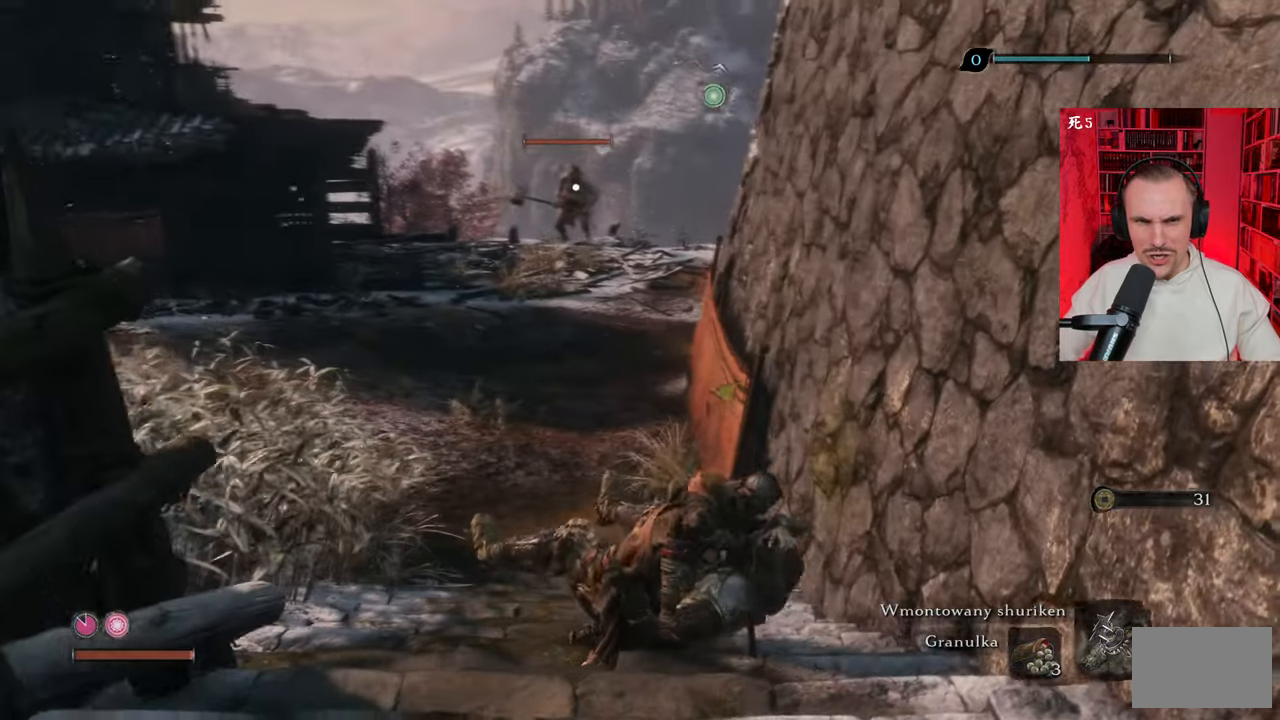
{"keys": [], "mouse": [], "events": []}
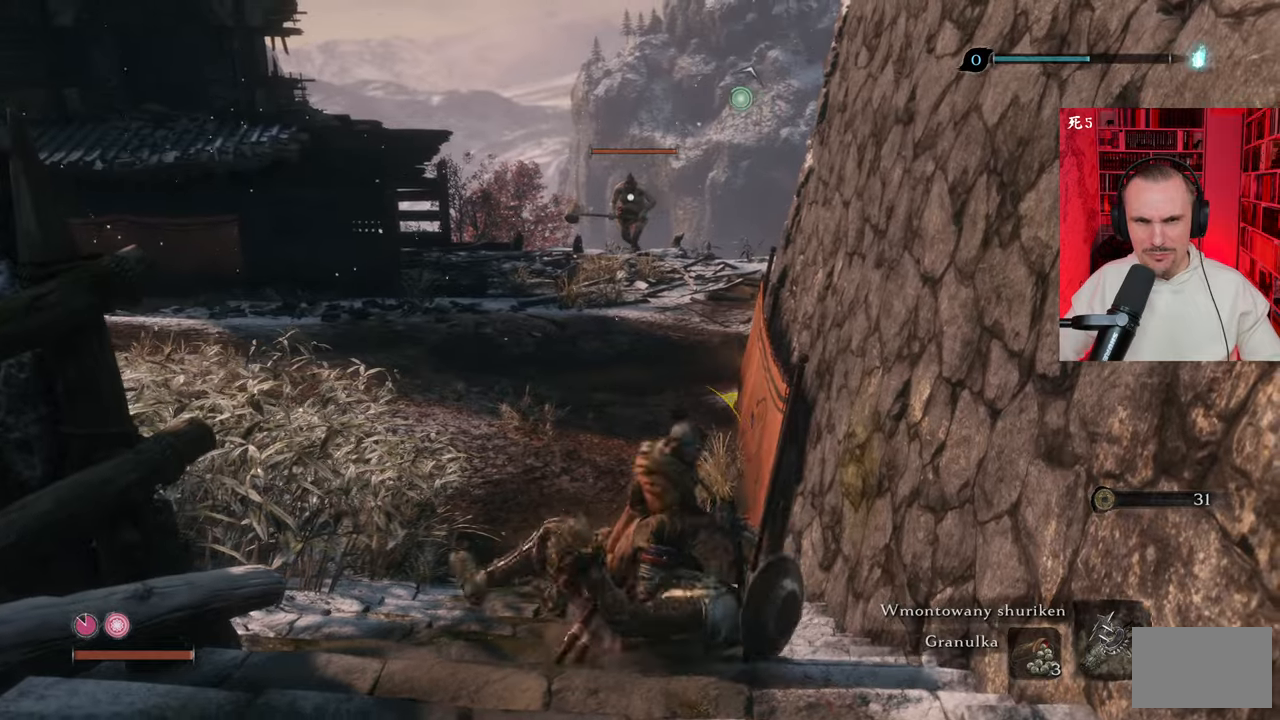
{"keys": ["a", "w"], "mouse": [], "events": [[166, "a", "down"], [166, "w", "down"]]}
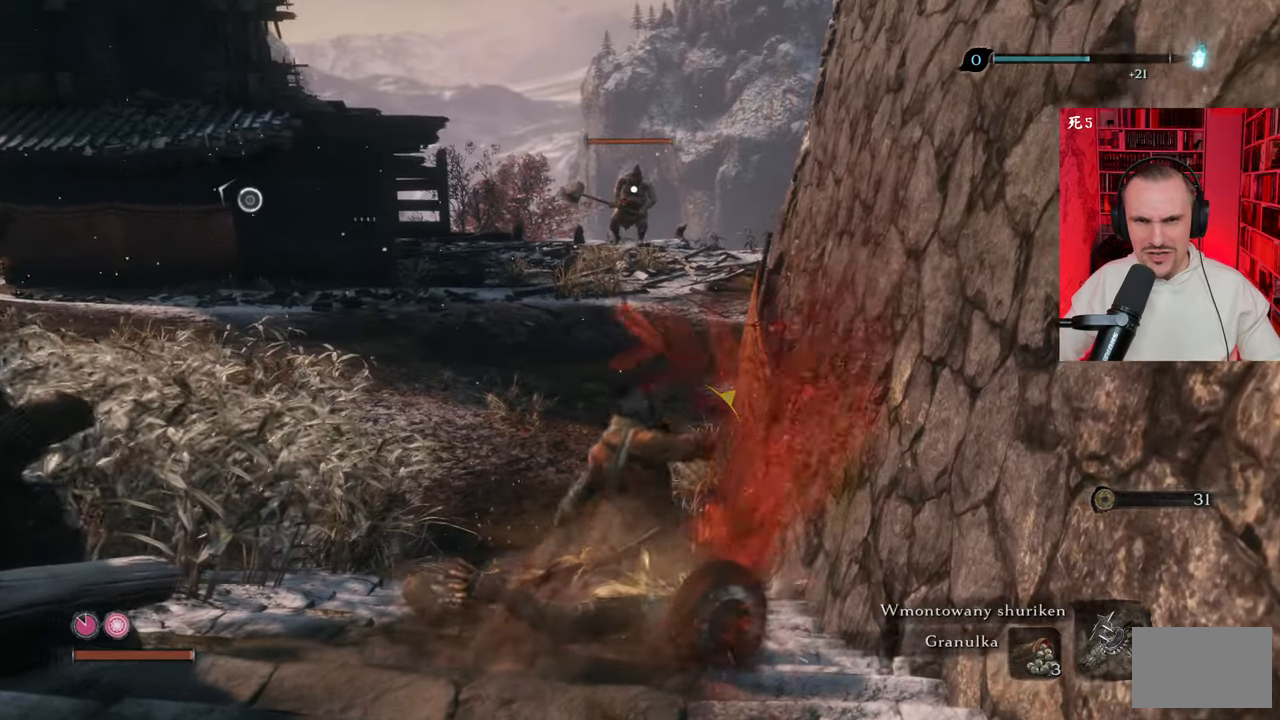
{"keys": ["a", "w"], "mouse": [], "events": []}
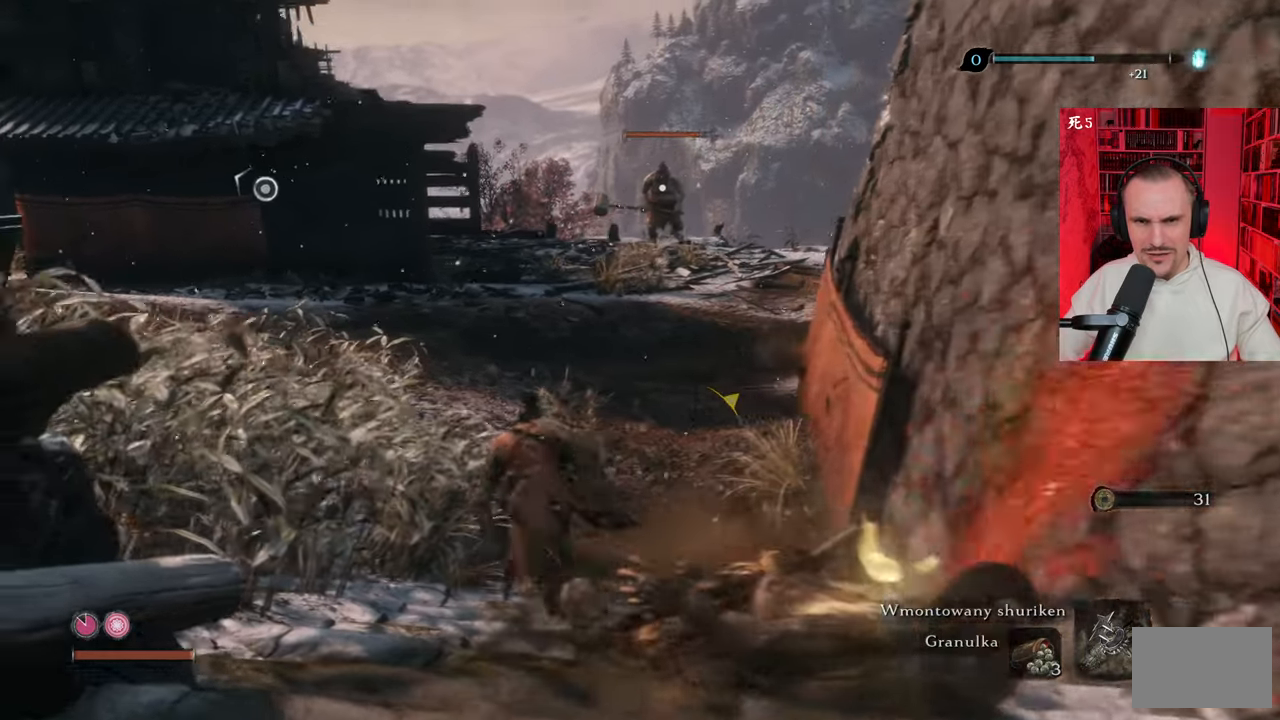
{"keys": ["w"], "mouse": [], "events": [[66, "a", "up"]]}
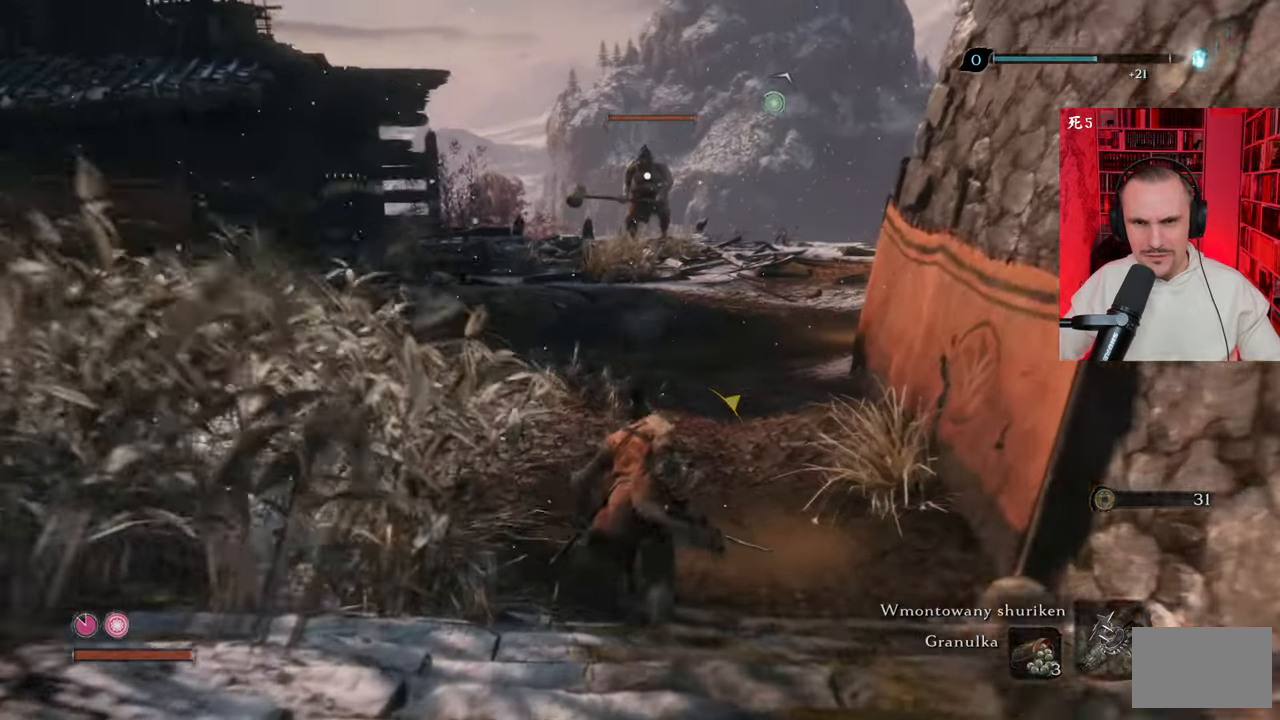
{"keys": ["shift", "w"], "mouse": [], "events": [[150, "shift", "down"], [183, "a", "down"], [466, "a", "up"]]}
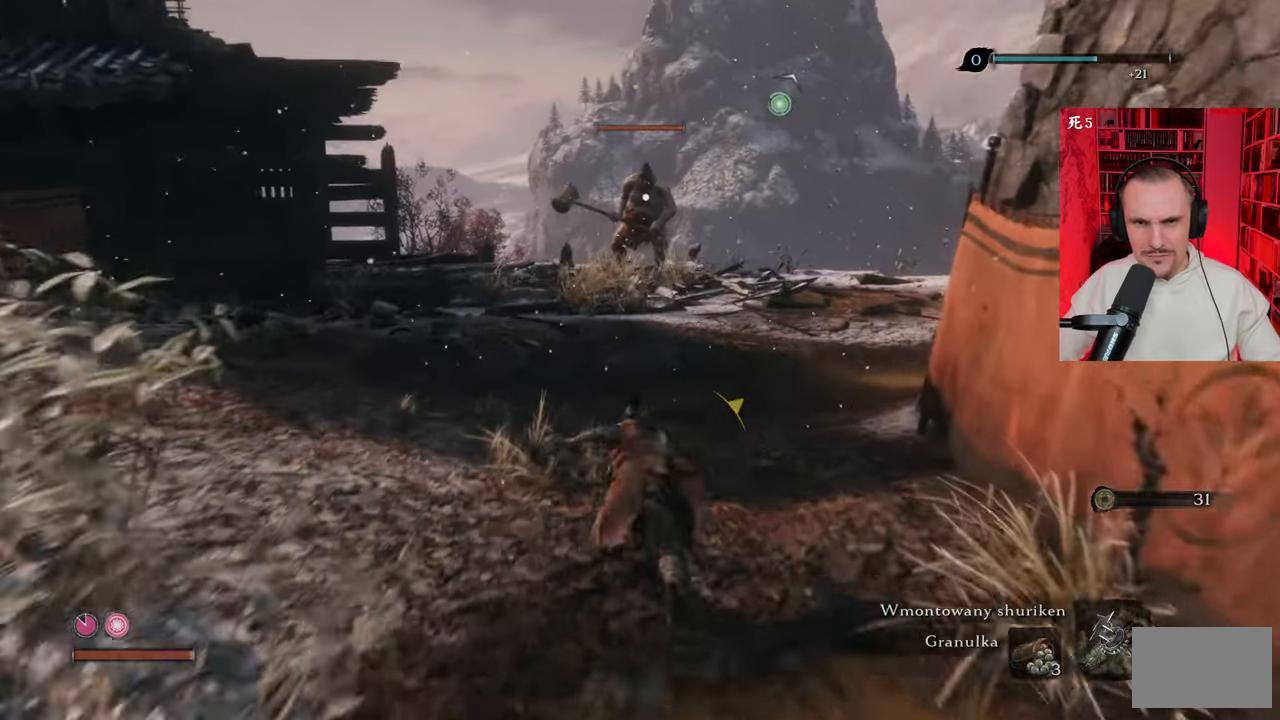
{"keys": ["a", "w"], "mouse": [], "events": [[150, "a", "down"], [383, "shift", "up"]]}
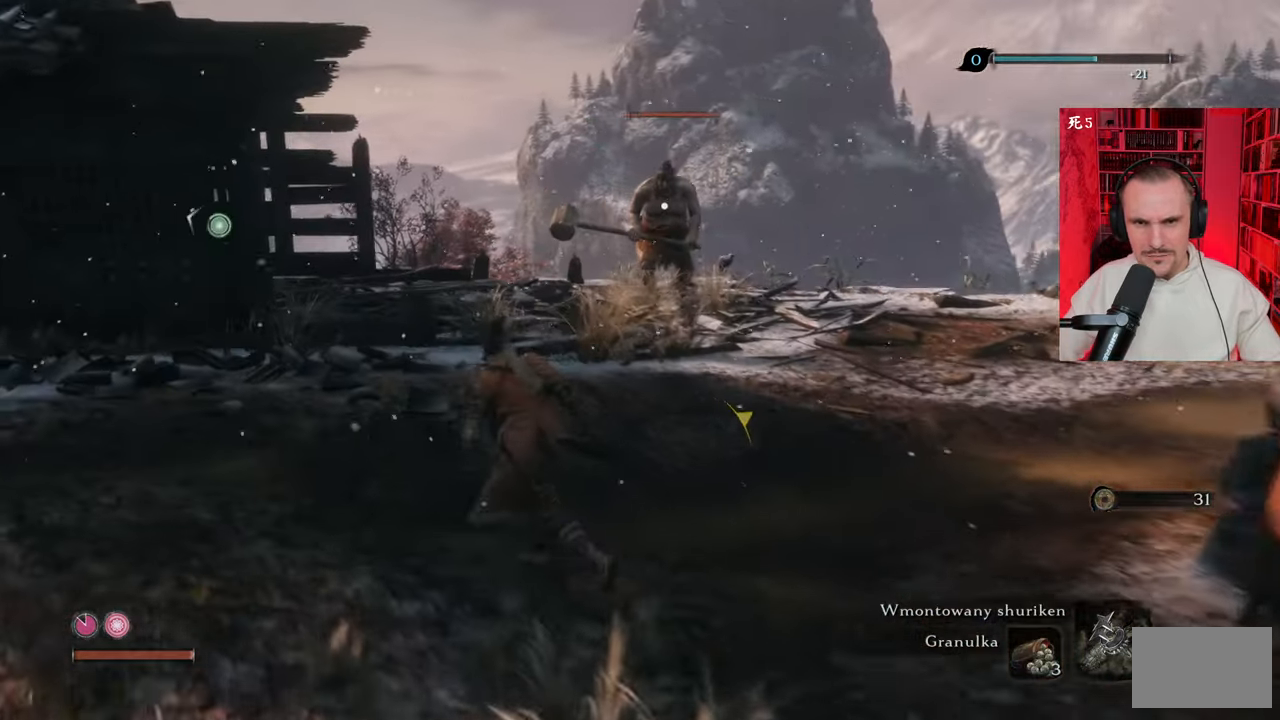
{"keys": ["w"], "mouse": [], "events": [[116, "a", "up"]]}
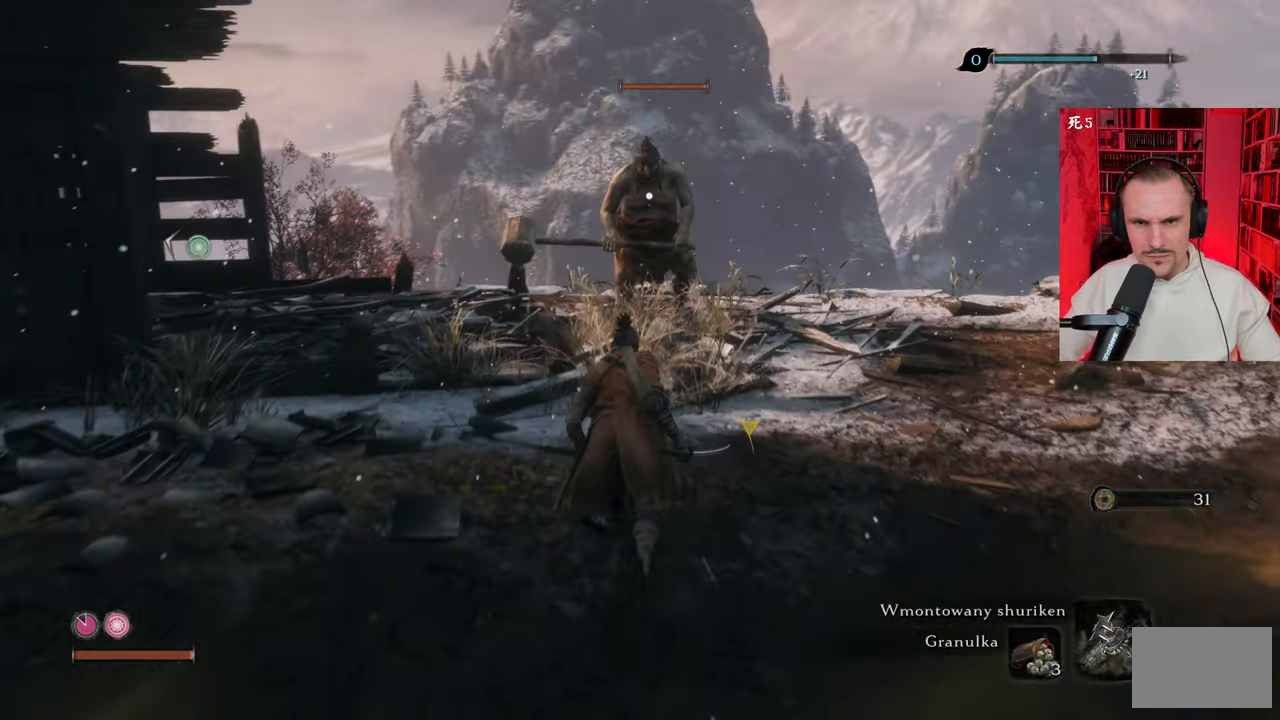
{"keys": ["a", "w"], "mouse": [], "events": [[500, "a", "down"]]}
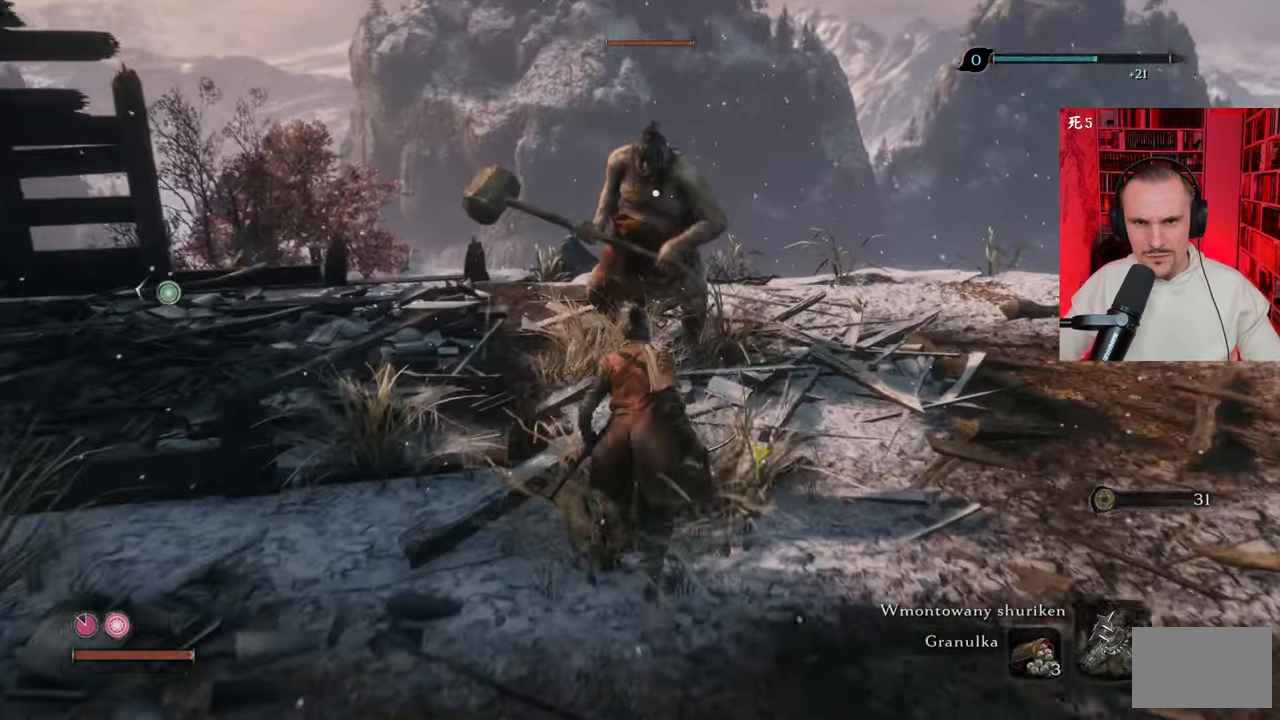
{"keys": ["a", "w"], "mouse": [], "events": []}
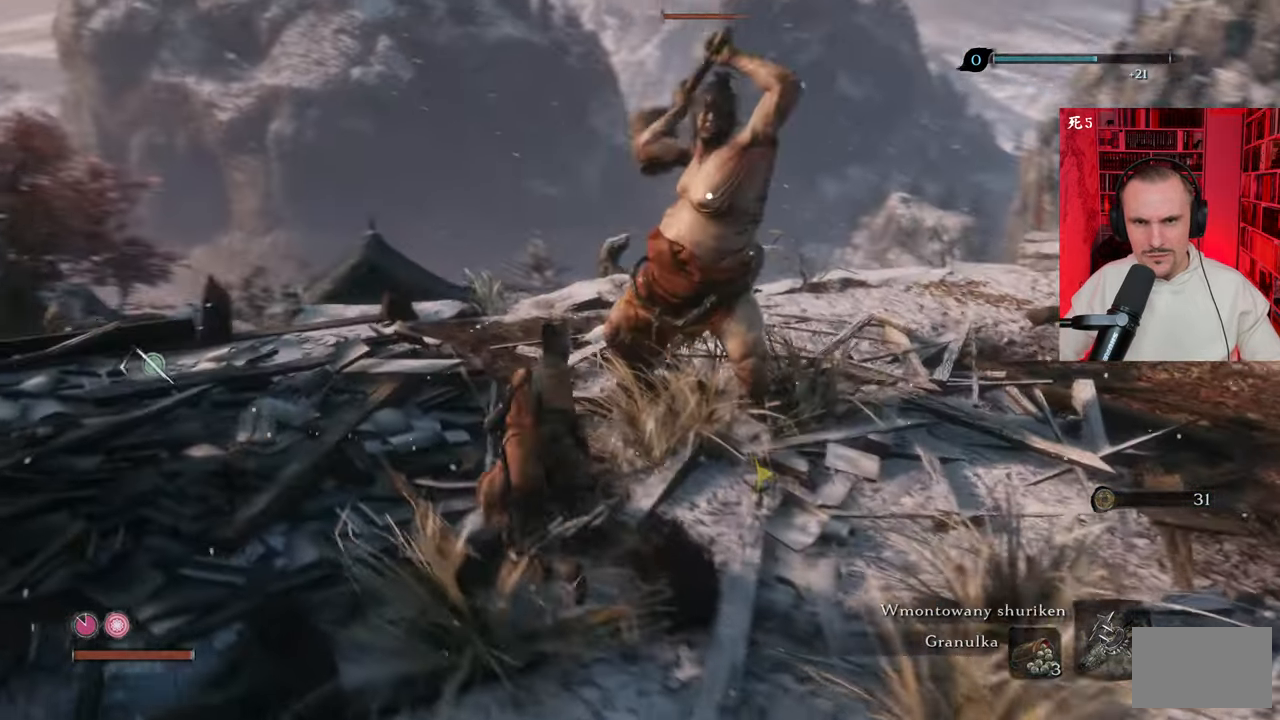
{"keys": ["w"], "mouse": [], "events": [[100, "shift", "down"], [250, "shift", "up"], [433, "a", "up"]]}
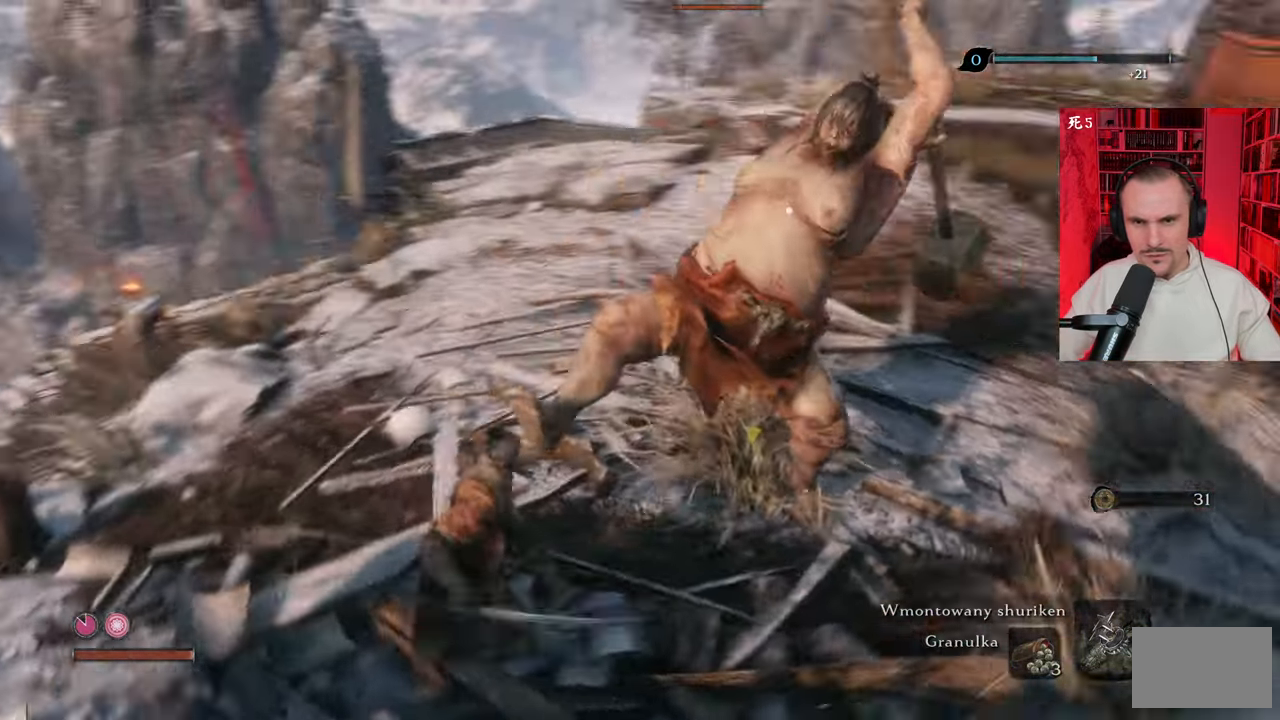
{"keys": ["w"], "mouse": [], "events": [[316, "a", "down"], [350, "a", "up"], [350, "shift", "down"], [400, "shift", "up"]]}
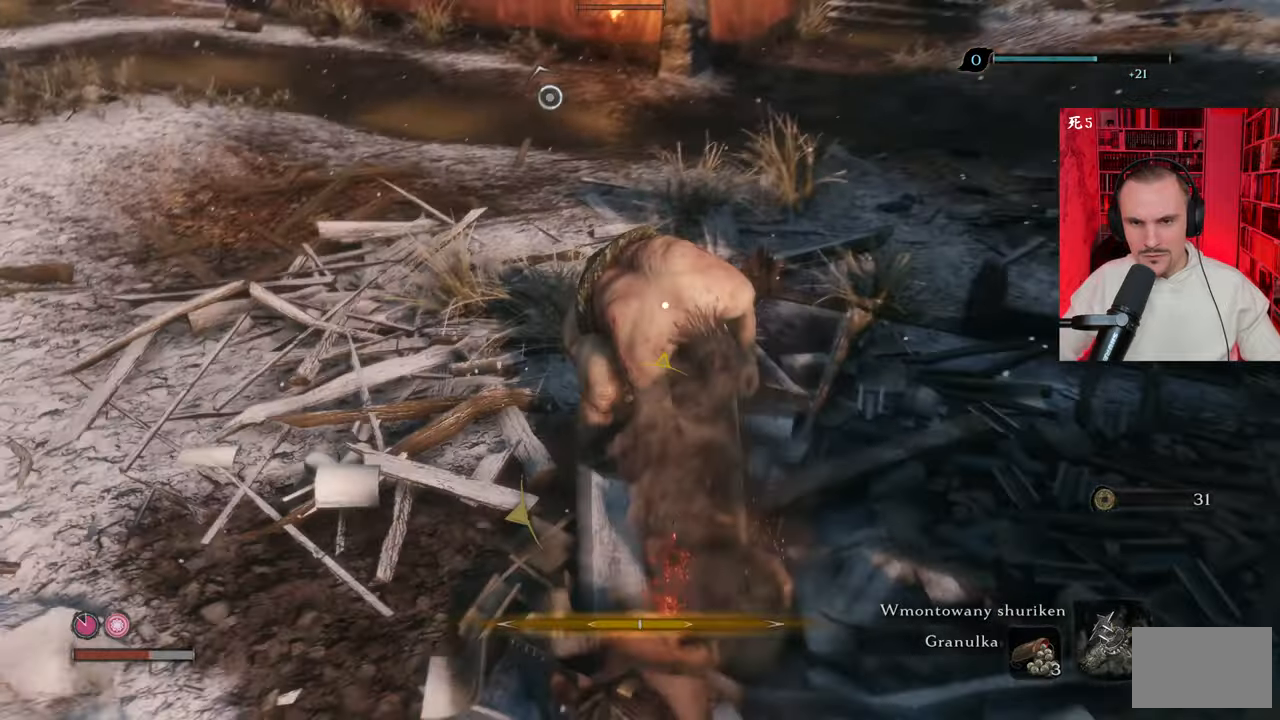
{"keys": ["a", "w"], "mouse": [], "events": [[466, "a", "down"]]}
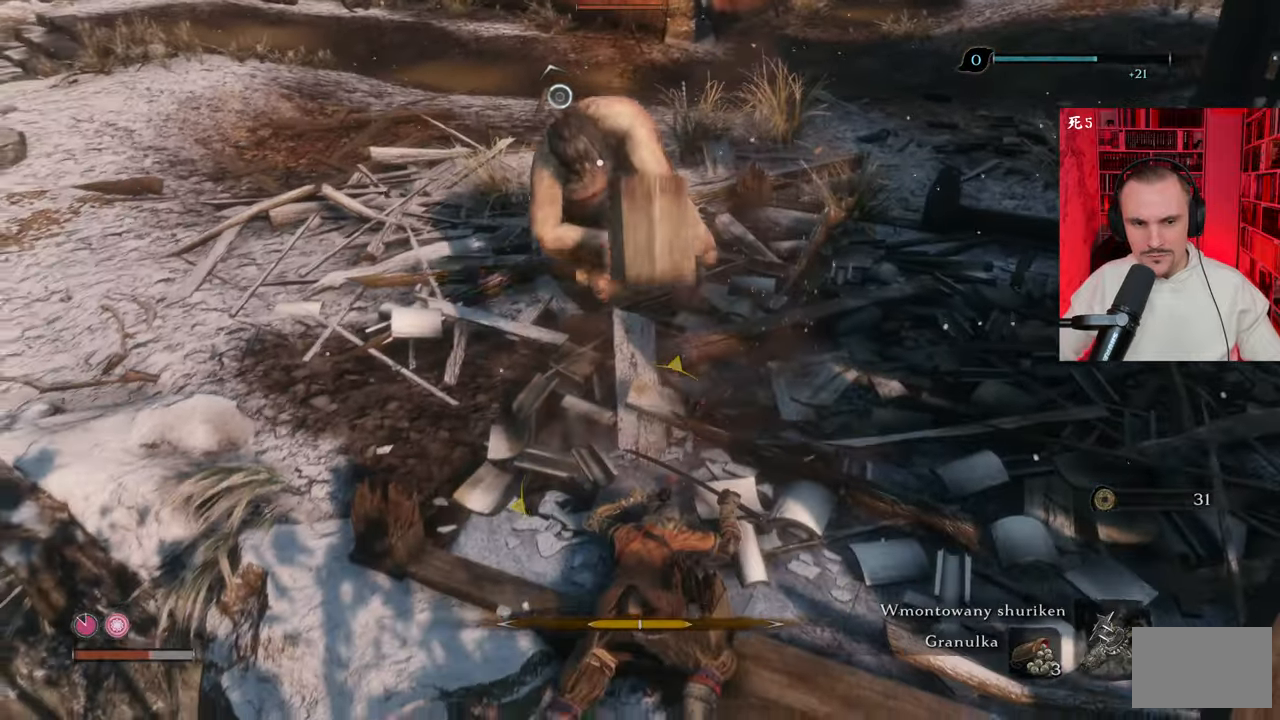
{"keys": ["w"], "mouse": [], "events": [[16, "shift", "down"], [116, "a", "up"], [150, "shift", "up"], [250, "a", "down"], [250, "shift", "down"], [350, "shift", "up"], [383, "a", "up"]]}
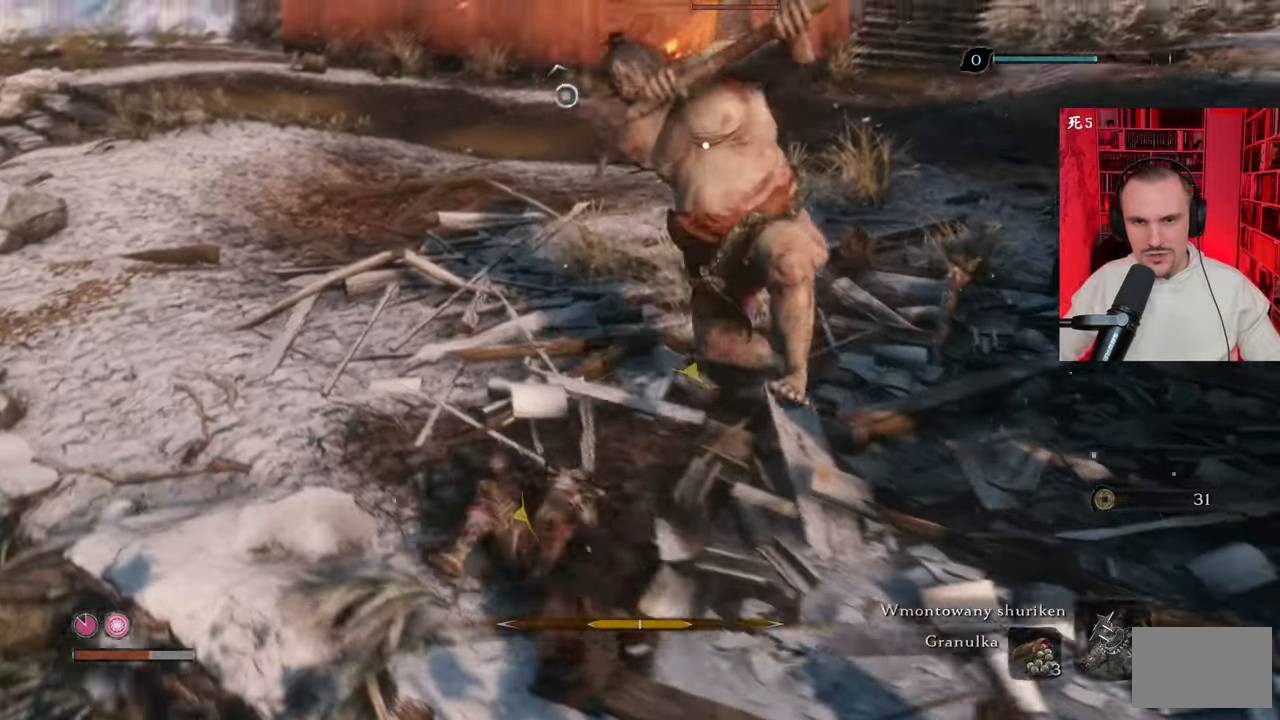
{"keys": ["a", "w"], "mouse": [], "events": [[83, "a", "down"], [116, "shift", "down"], [316, "shift", "up"], [366, "shift", "down"], [500, "shift", "up"]]}
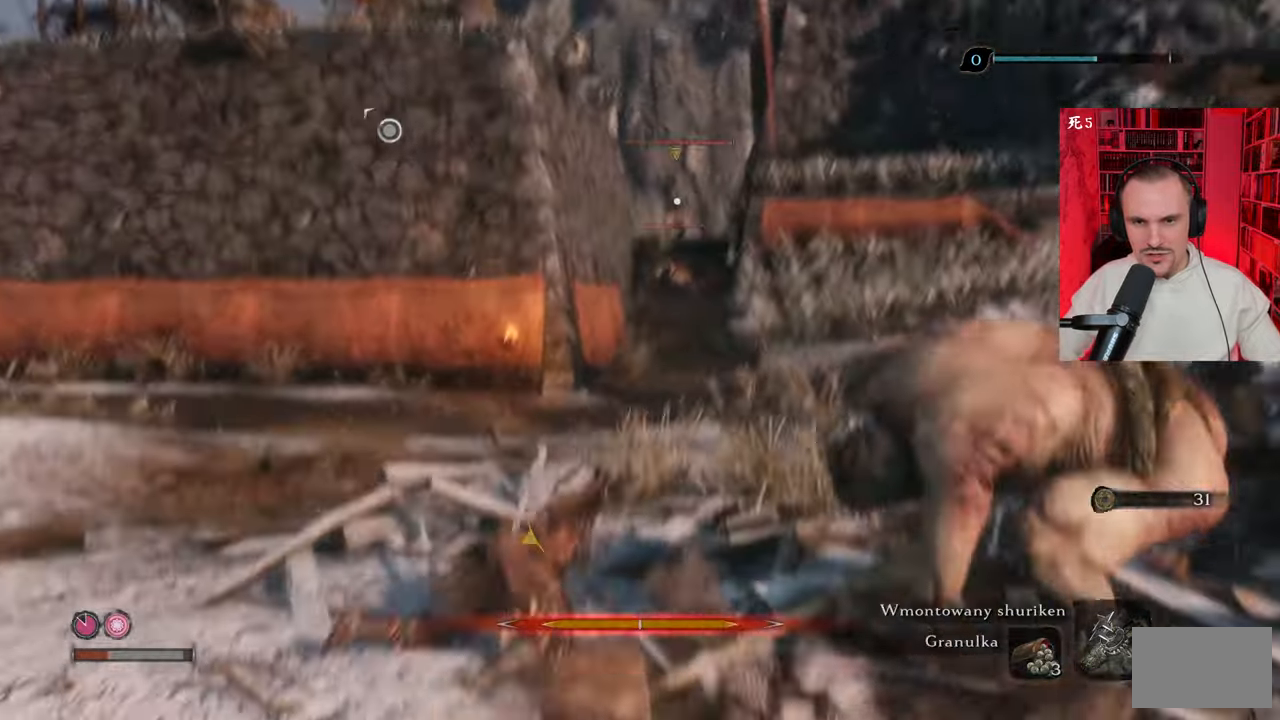
{"keys": ["w"], "mouse": [], "events": [[100, "a", "up"]]}
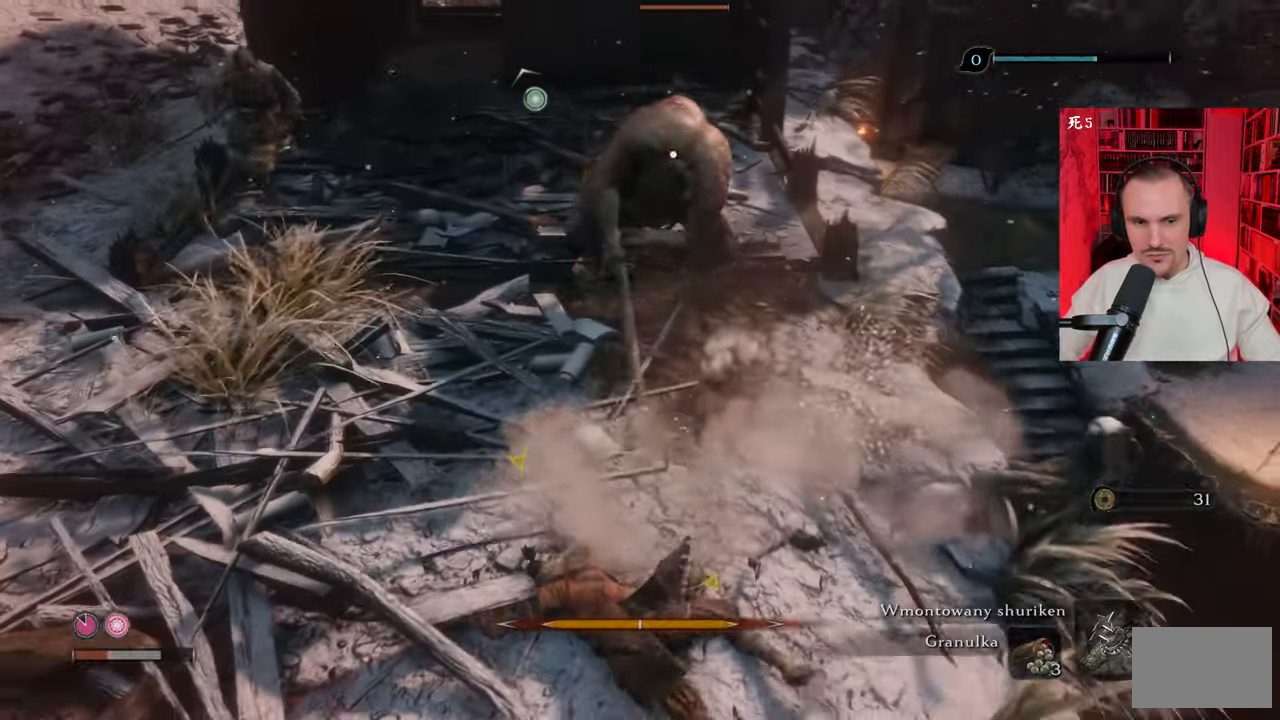
{"keys": ["a"], "mouse": [], "events": [[100, "a", "down"], [150, "shift", "down"], [250, "a", "up"], [250, "shift", "up"], [316, "a", "down"], [383, "shift", "down"], [433, "w", "up"], [483, "shift", "up"]]}
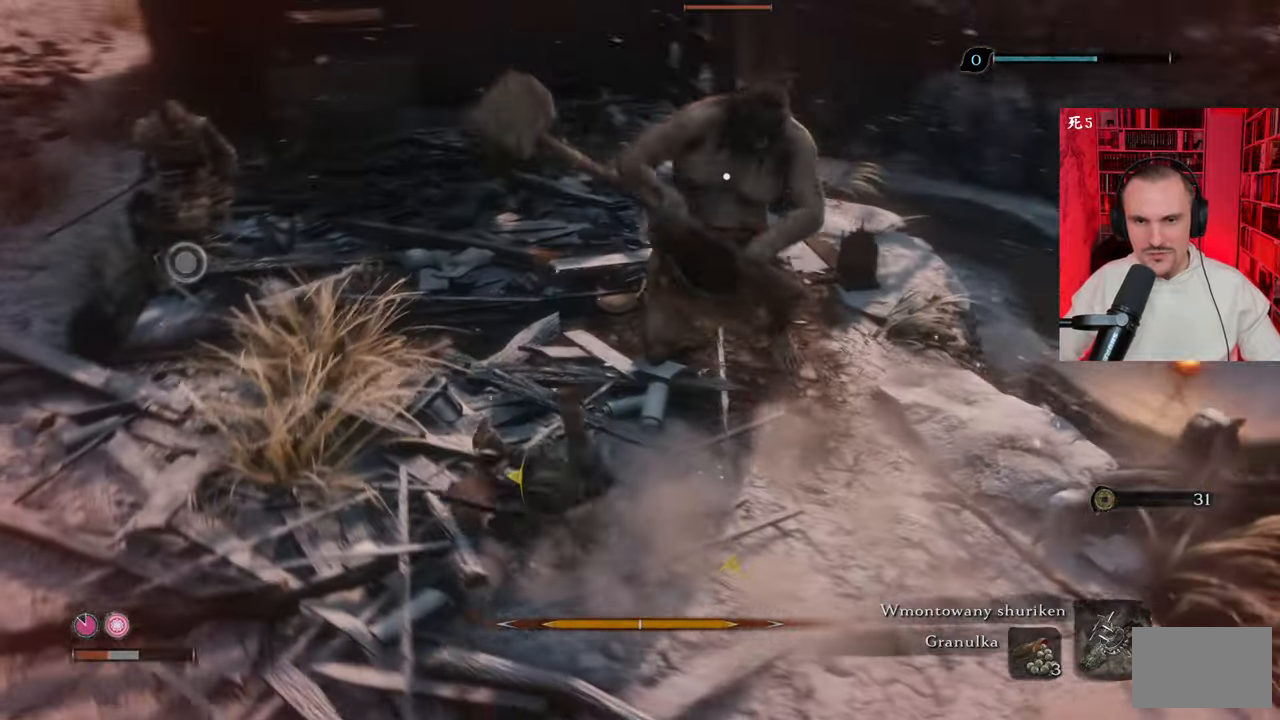
{"keys": ["s", "shift"], "mouse": [], "events": [[83, "s", "down"], [216, "a", "up"], [350, "space", "down"], [400, "shift", "down"], [400, "space", "up"]]}
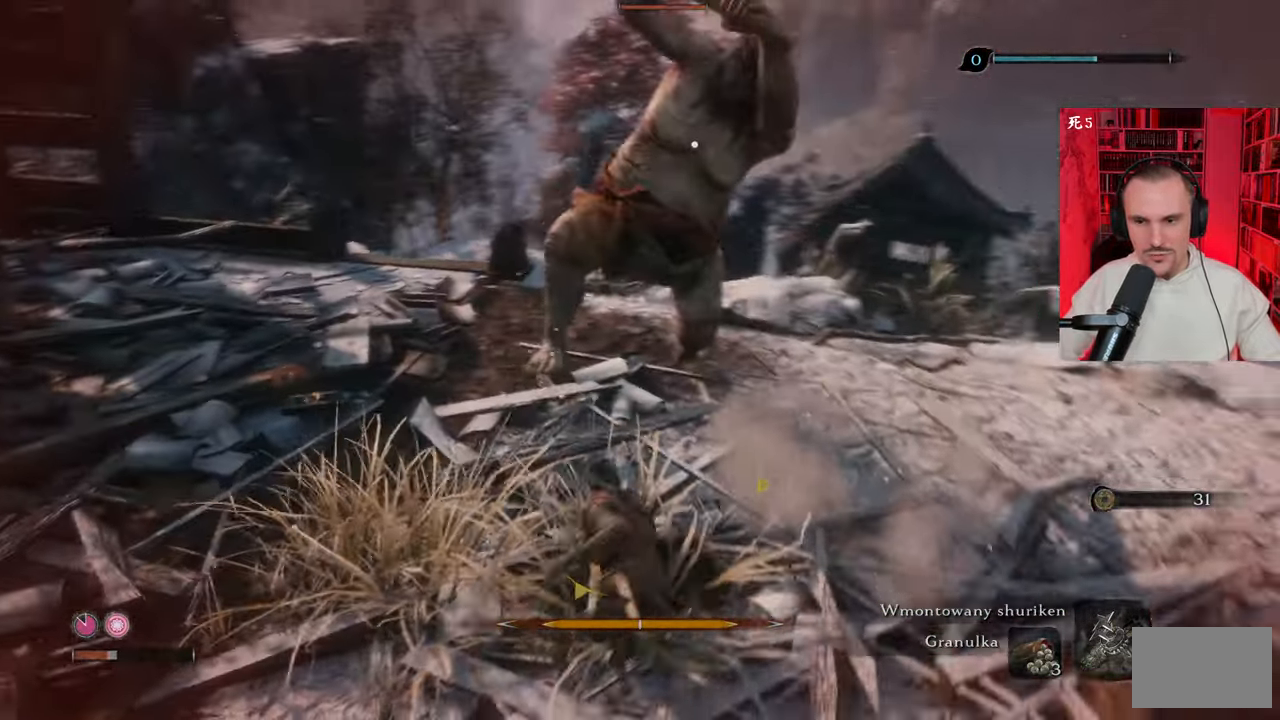
{"keys": ["s"], "mouse": [], "events": [[50, "shift", "up"], [83, "shift", "down"], [183, "shift", "up"], [233, "shift", "down"], [366, "shift", "up"]]}